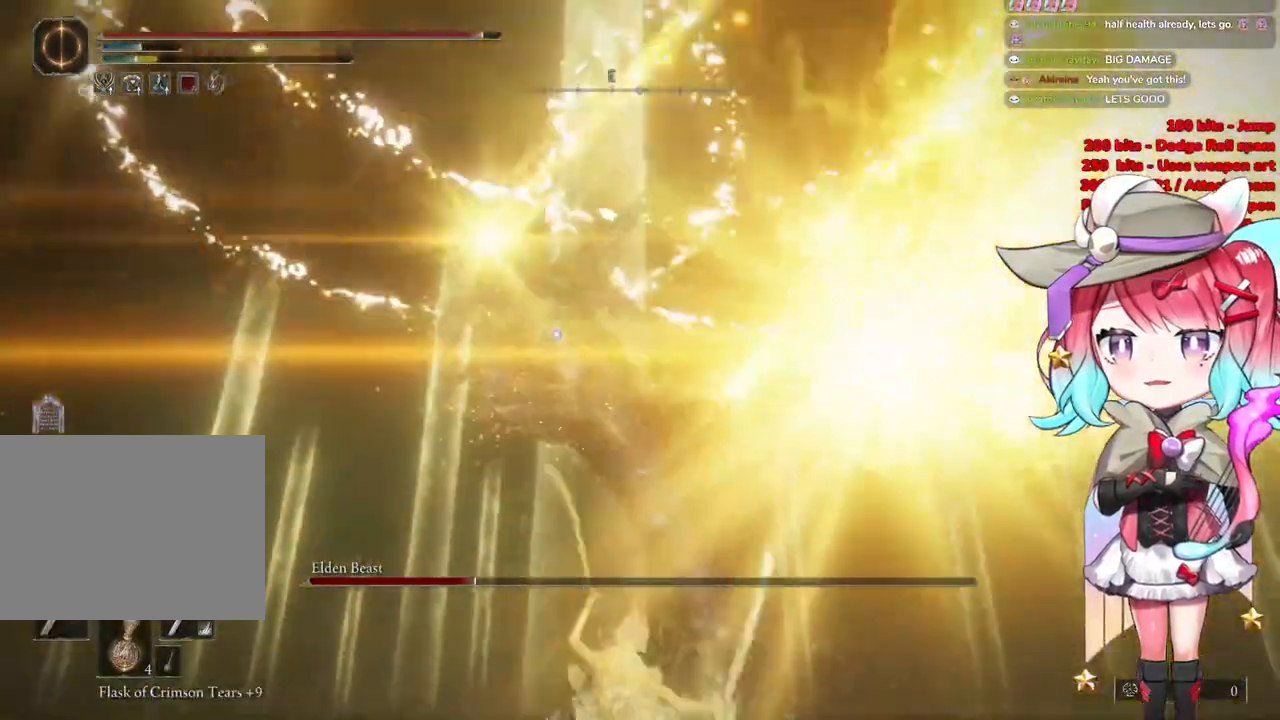
Gameplay with a controller (PlayStation layout); each line is a JSON object with the inputs held at the frame after it. "events" lists button and stick changes between this image and that frame as [ms after this image, input, new state], when the widget could be followed in between.
{"buttons": ["CIRCLE"], "left_stick": "up", "right_stick": "center", "events": [[500, "CIRCLE", "down"]]}
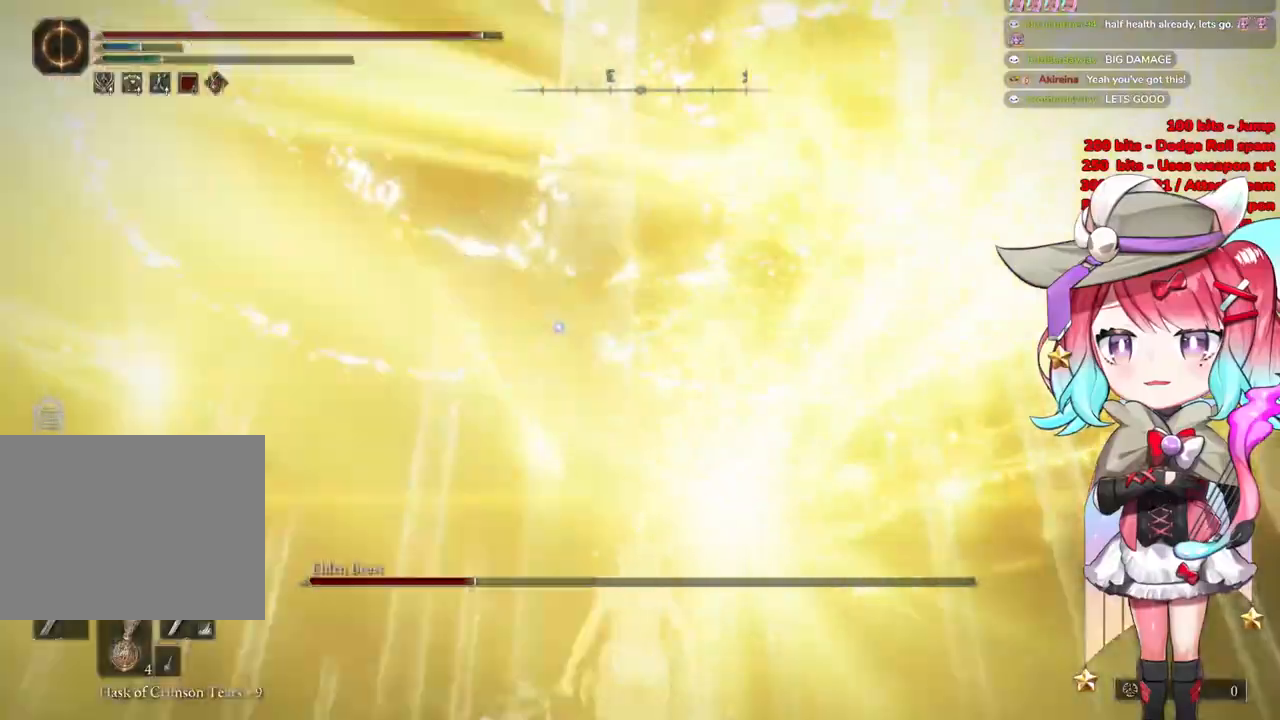
{"buttons": ["L2"], "left_stick": "up", "right_stick": "down-right", "events": [[100, "CIRCLE", "up"], [200, "L2", "down"], [351, "L2", "up"], [417, "L2", "down"], [501, "right_stick", "down-right"]]}
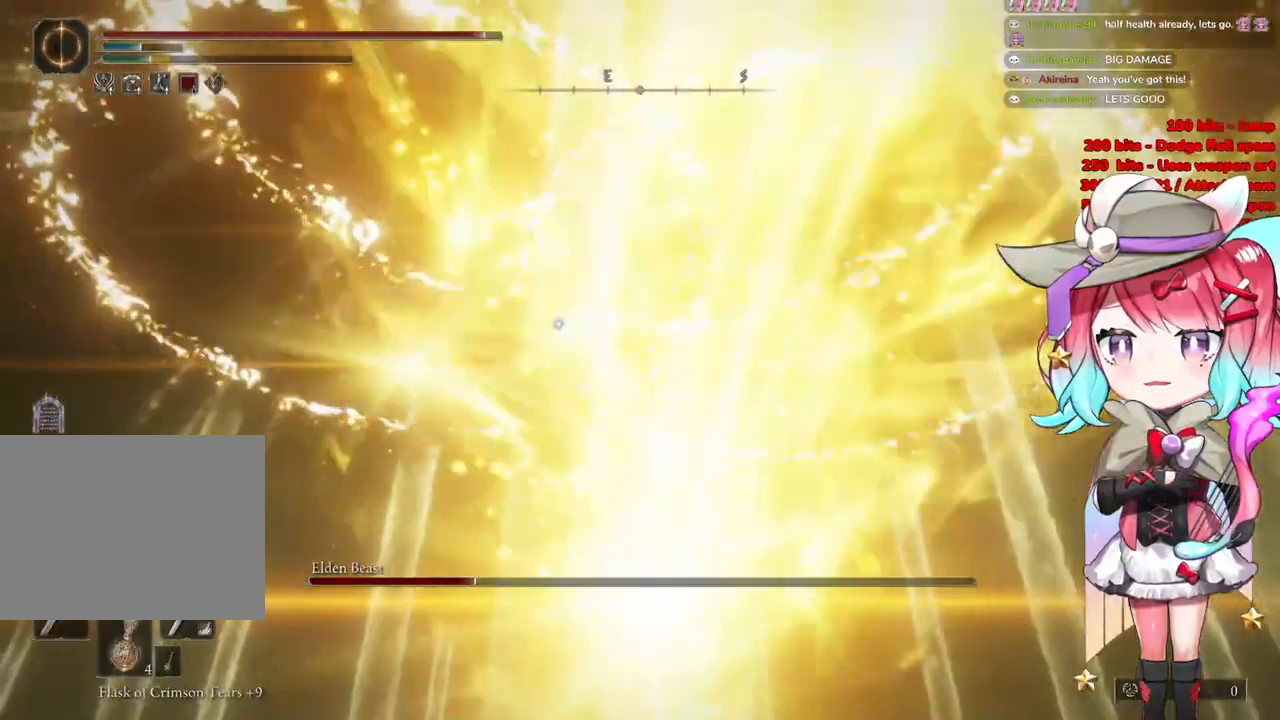
{"buttons": [], "left_stick": "up", "right_stick": "down-right", "events": [[283, "L2", "up"]]}
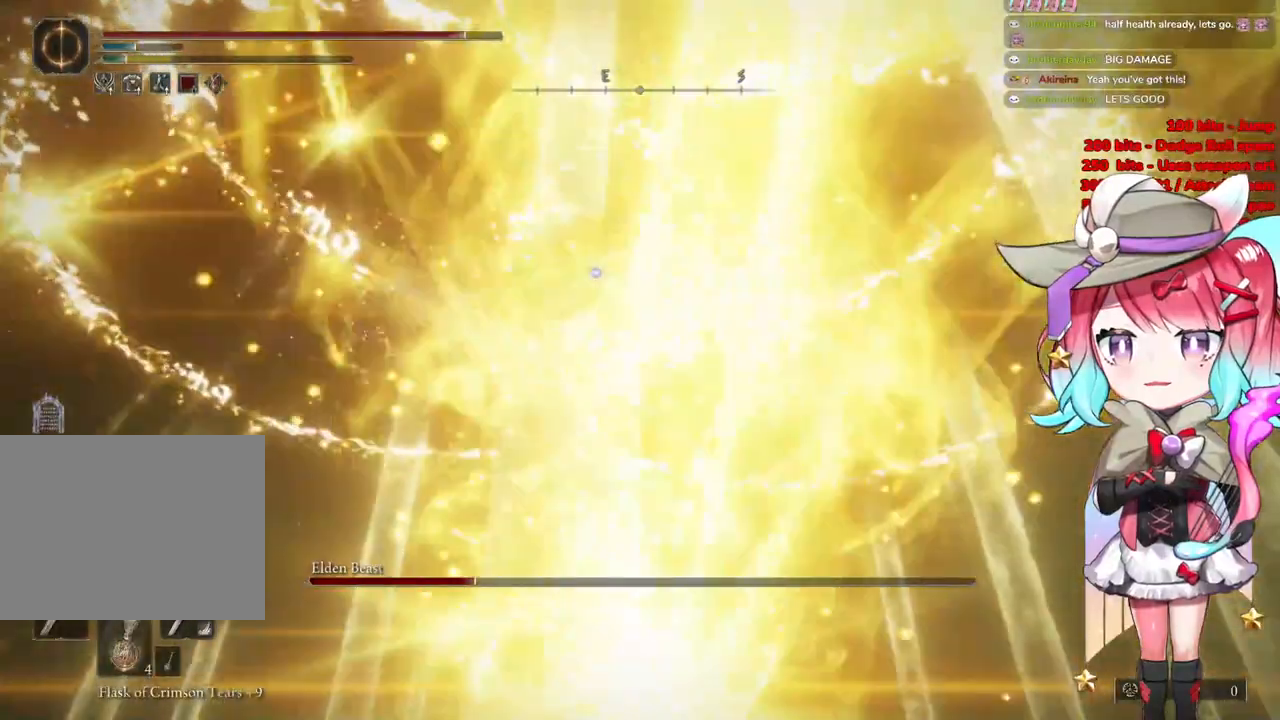
{"buttons": ["L2", "L3"], "left_stick": "up", "right_stick": "down-right", "events": [[17, "L2", "down"], [50, "L3", "down"], [417, "L2", "up"], [467, "L2", "down"]]}
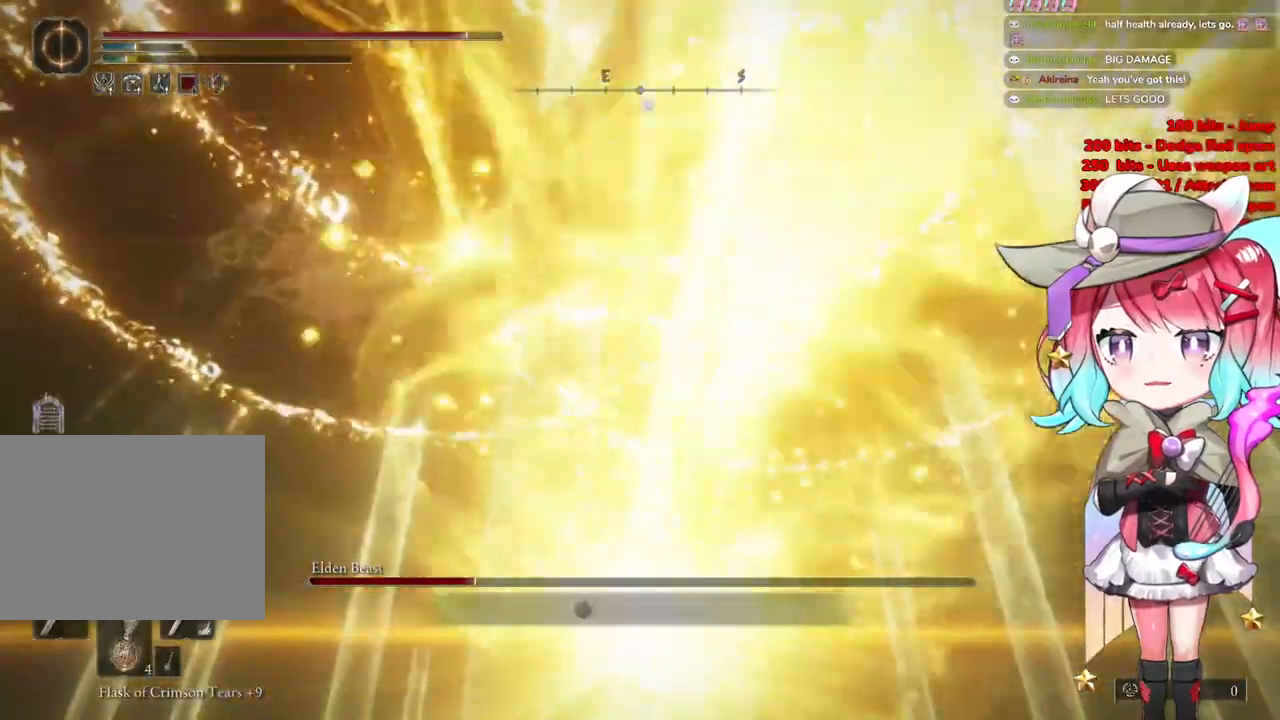
{"buttons": ["L2", "L3"], "left_stick": "up", "right_stick": "center", "events": [[83, "R3", "down"], [183, "L2", "up"], [367, "R3", "up"], [383, "L2", "down"], [450, "right_stick", "center"]]}
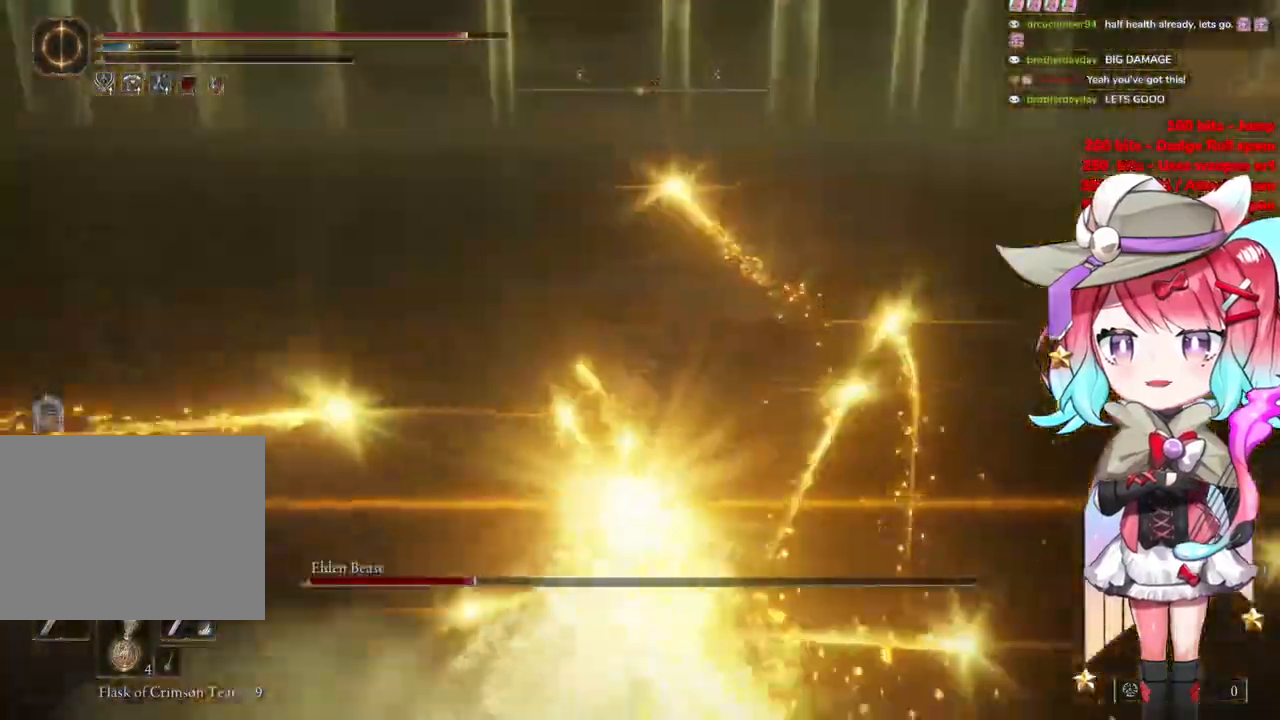
{"buttons": ["CIRCLE", "L2"], "left_stick": "up", "right_stick": "center", "events": [[50, "L2", "up"], [117, "L3", "up"], [367, "L2", "down"], [451, "CIRCLE", "down"]]}
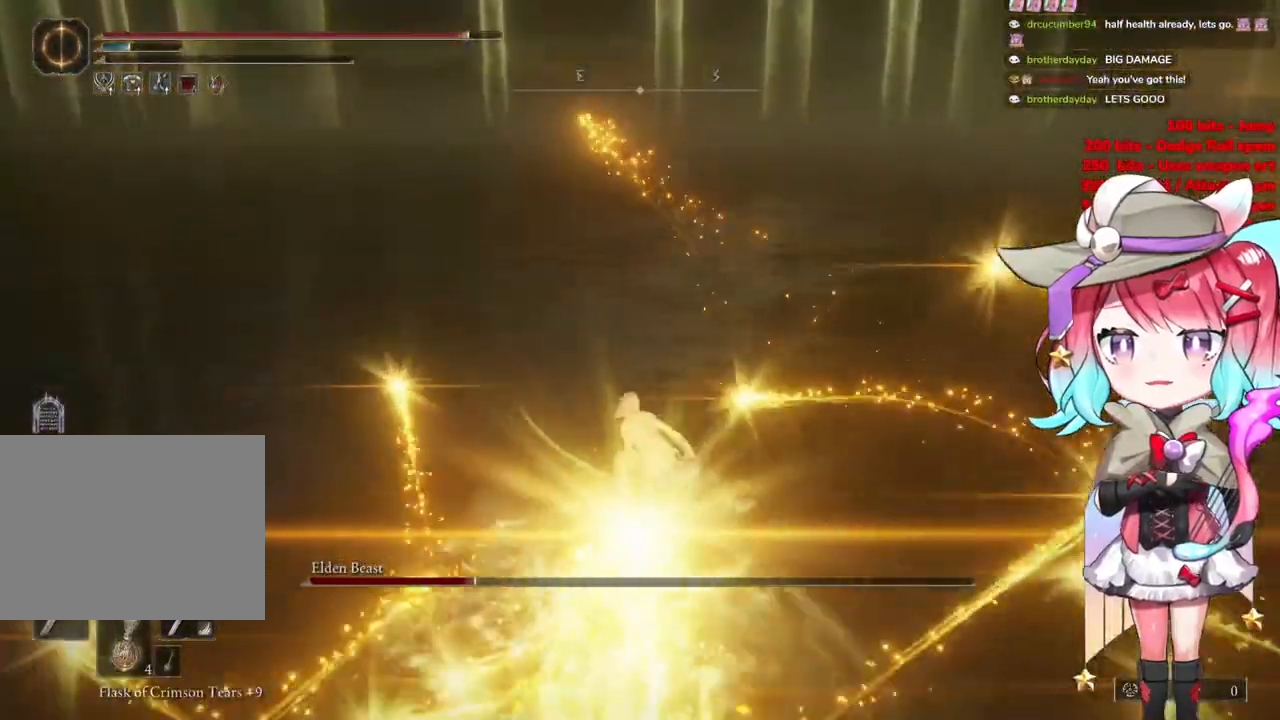
{"buttons": [], "left_stick": "up", "right_stick": "up-left", "events": [[33, "CIRCLE", "up"], [317, "L2", "up"], [484, "right_stick", "up-left"]]}
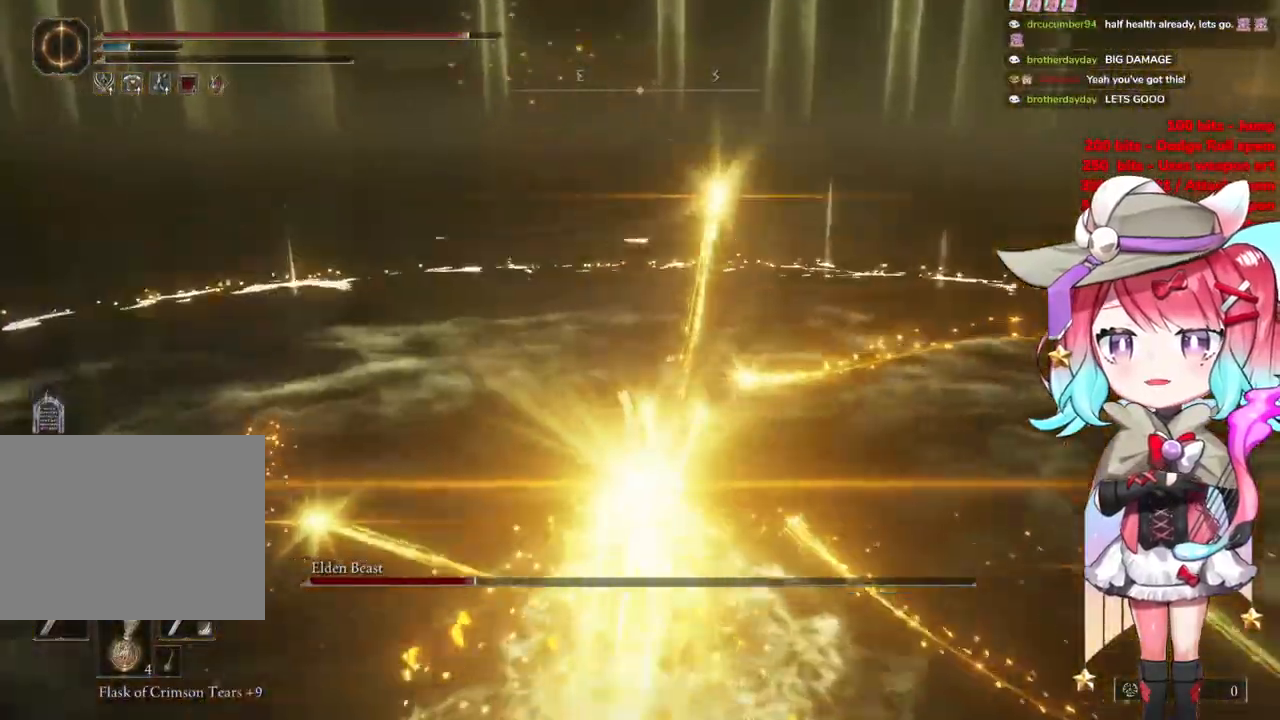
{"buttons": [], "left_stick": "up", "right_stick": "center", "events": [[150, "right_stick", "center"], [167, "L2", "down"], [301, "CIRCLE", "down"], [317, "L2", "up"], [417, "CIRCLE", "up"]]}
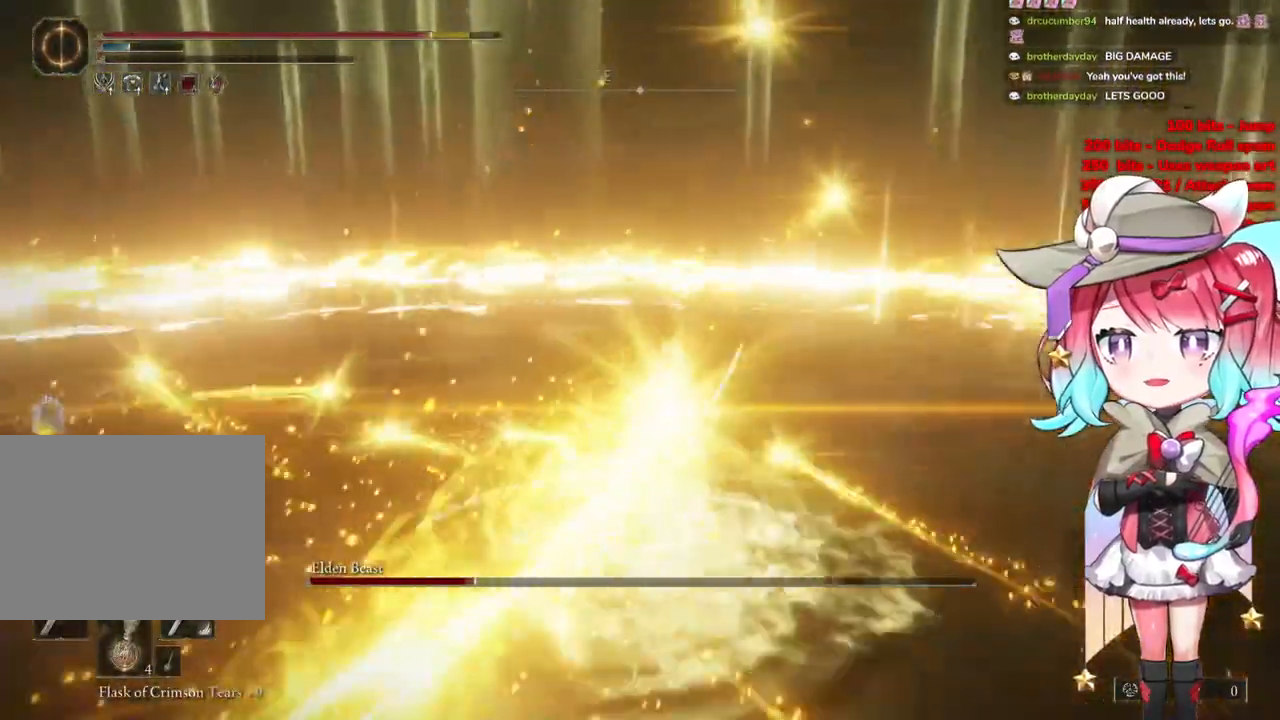
{"buttons": ["L2"], "left_stick": "up", "right_stick": "center", "events": [[50, "L2", "down"], [200, "L2", "up"], [233, "L2", "down"], [283, "right_stick", "down-right"], [467, "right_stick", "center"]]}
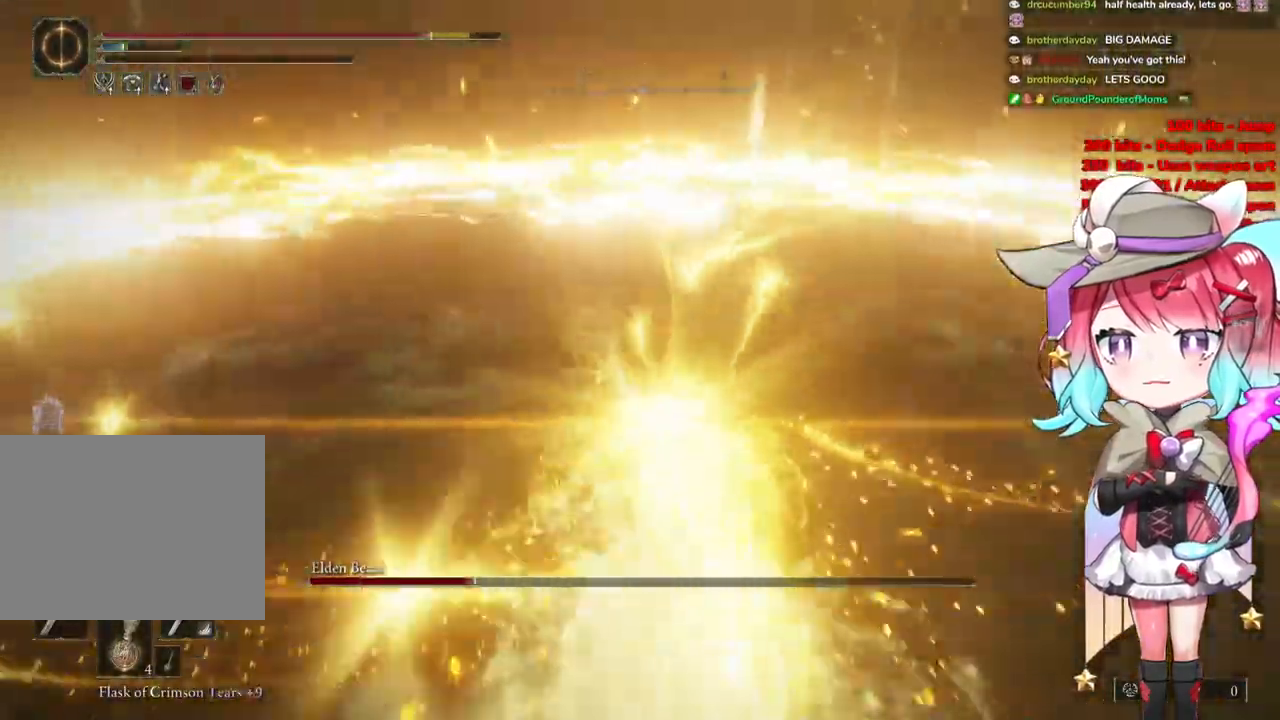
{"buttons": [], "left_stick": "up", "right_stick": "center", "events": [[267, "L2", "up"], [384, "CROSS", "down"], [484, "CROSS", "up"]]}
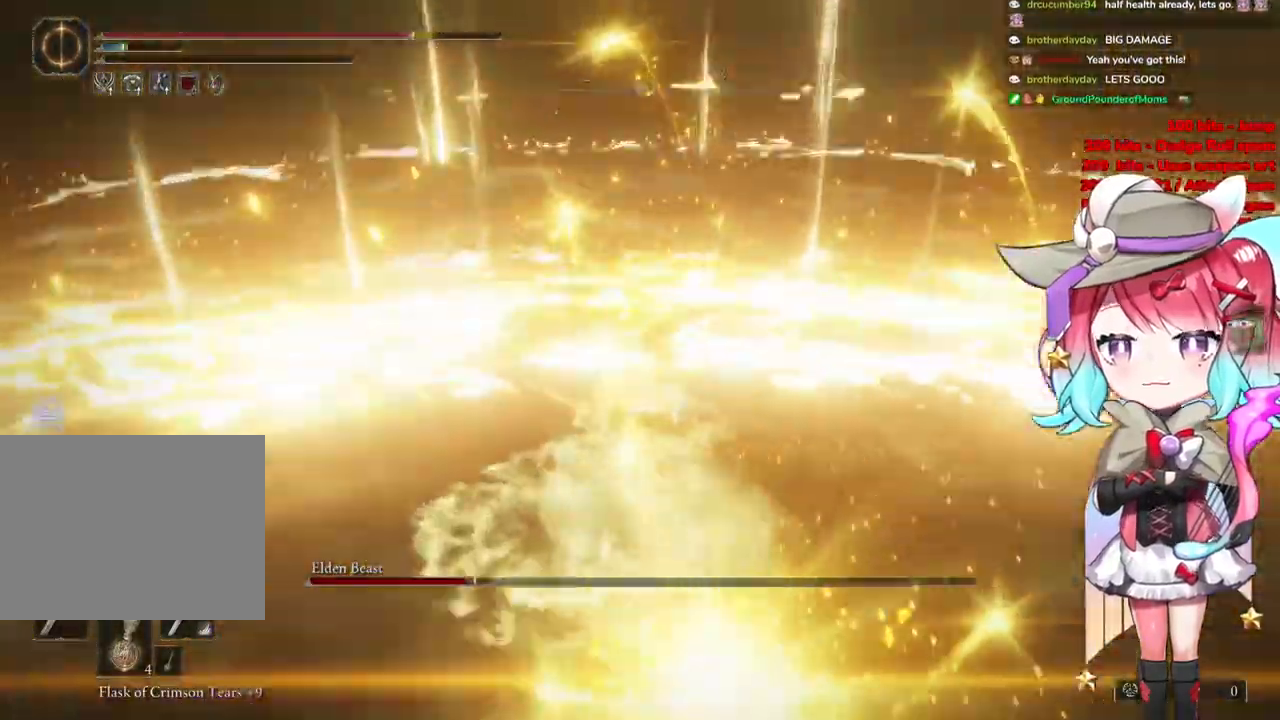
{"buttons": [], "left_stick": "up", "right_stick": "center", "events": [[66, "CROSS", "down"], [133, "CROSS", "up"], [200, "CROSS", "down"], [500, "CROSS", "up"]]}
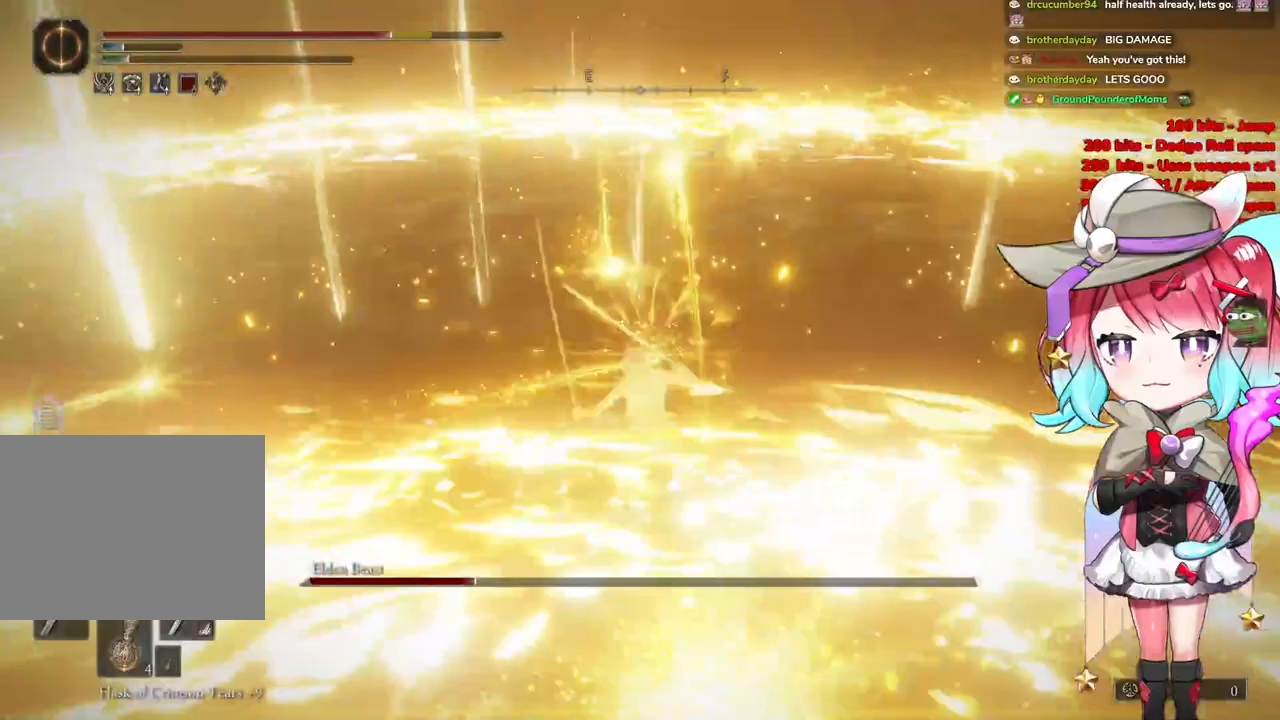
{"buttons": ["CIRCLE"], "left_stick": "up", "right_stick": "center", "events": [[117, "CIRCLE", "down"], [217, "CIRCLE", "up"], [301, "CIRCLE", "down"], [384, "CIRCLE", "up"], [434, "CIRCLE", "down"]]}
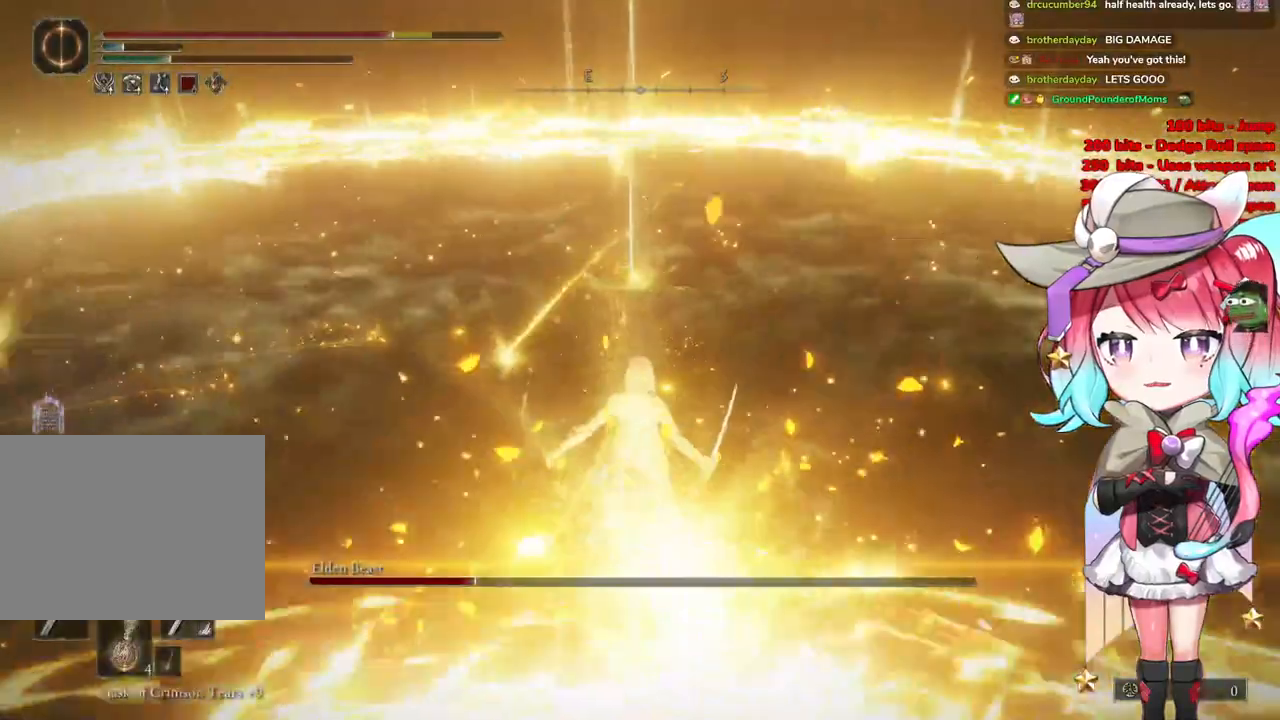
{"buttons": ["CIRCLE"], "left_stick": "up", "right_stick": "center", "events": [[50, "CIRCLE", "up"], [317, "CIRCLE", "down"], [434, "CIRCLE", "up"], [484, "CIRCLE", "down"]]}
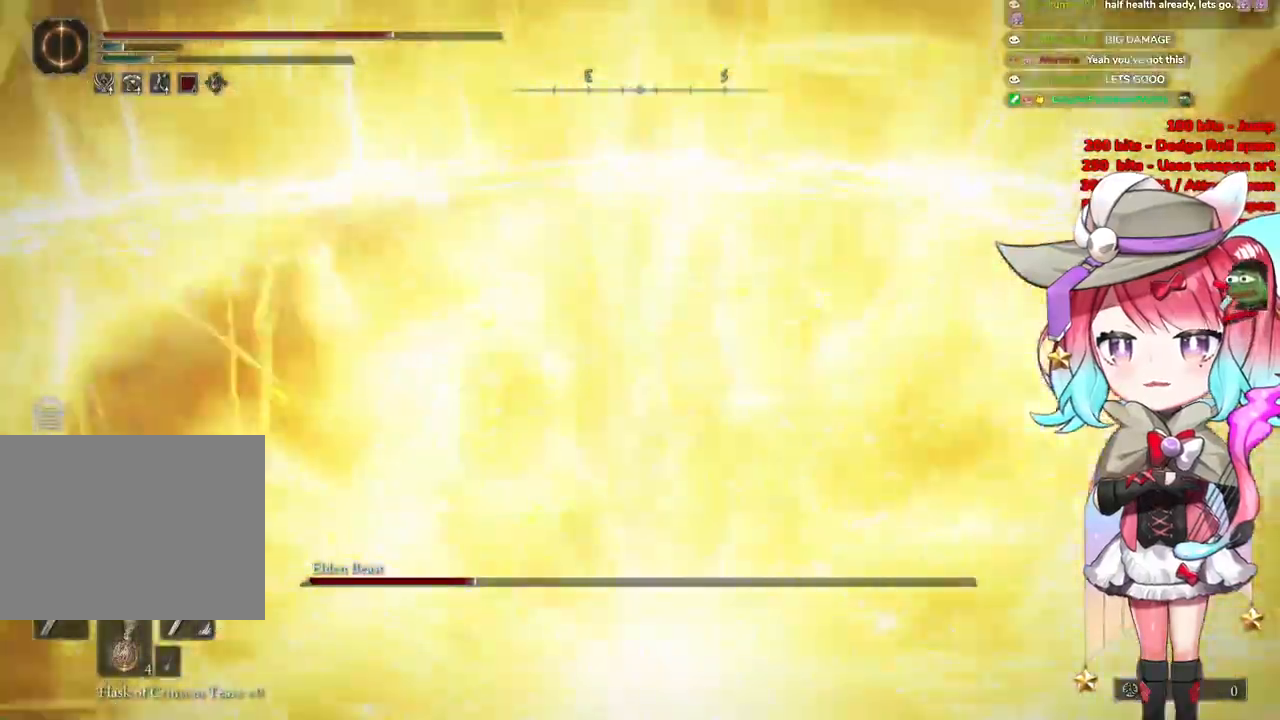
{"buttons": [], "left_stick": "up", "right_stick": "center", "events": [[83, "CIRCLE", "up"], [183, "CIRCLE", "down"], [267, "CIRCLE", "up"], [333, "CIRCLE", "down"], [433, "CIRCLE", "up"]]}
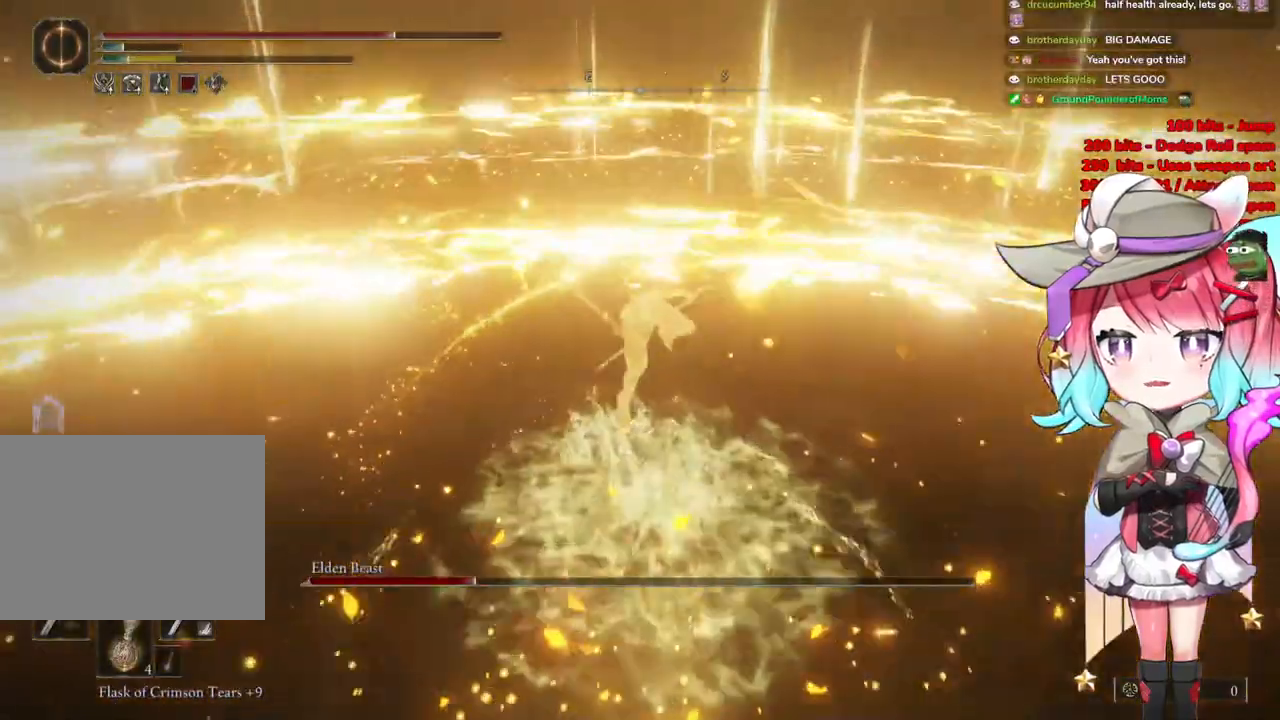
{"buttons": ["CIRCLE"], "left_stick": "up", "right_stick": "center", "events": [[17, "CIRCLE", "down"], [117, "CIRCLE", "up"], [234, "CIRCLE", "down"], [350, "CIRCLE", "up"], [417, "CIRCLE", "down"]]}
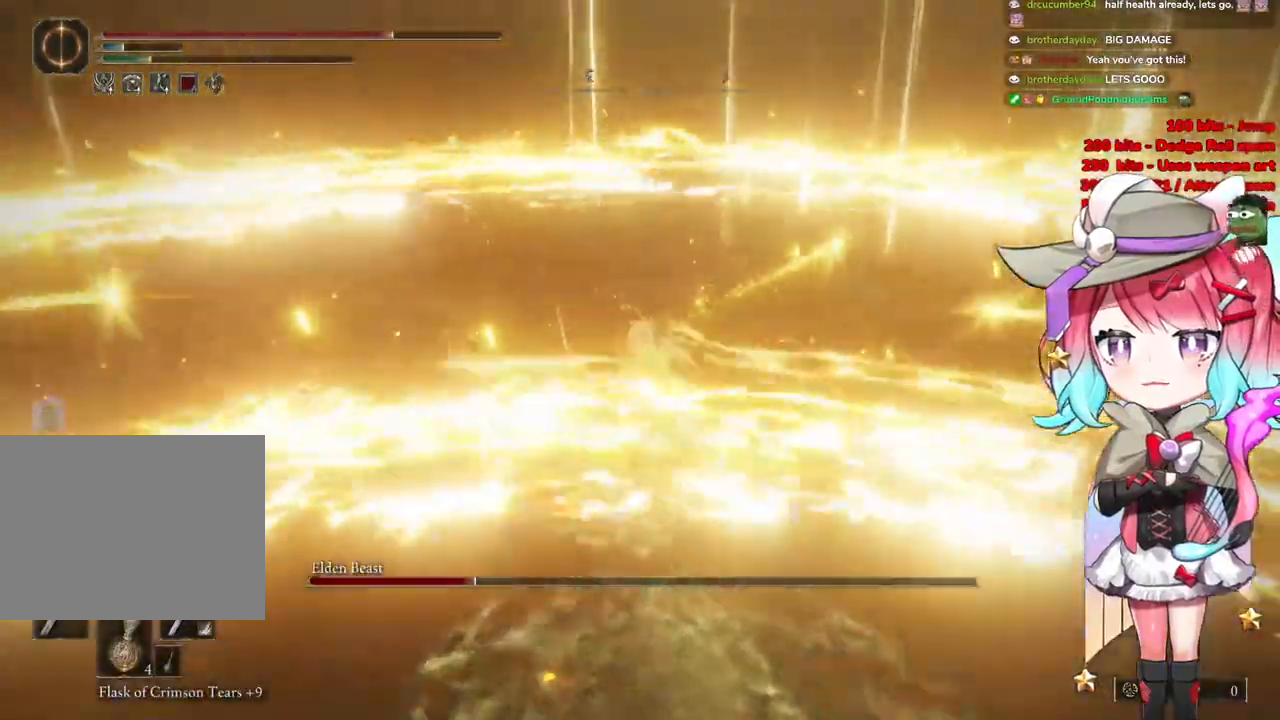
{"buttons": [], "left_stick": "up", "right_stick": "center", "events": [[50, "CIRCLE", "up"]]}
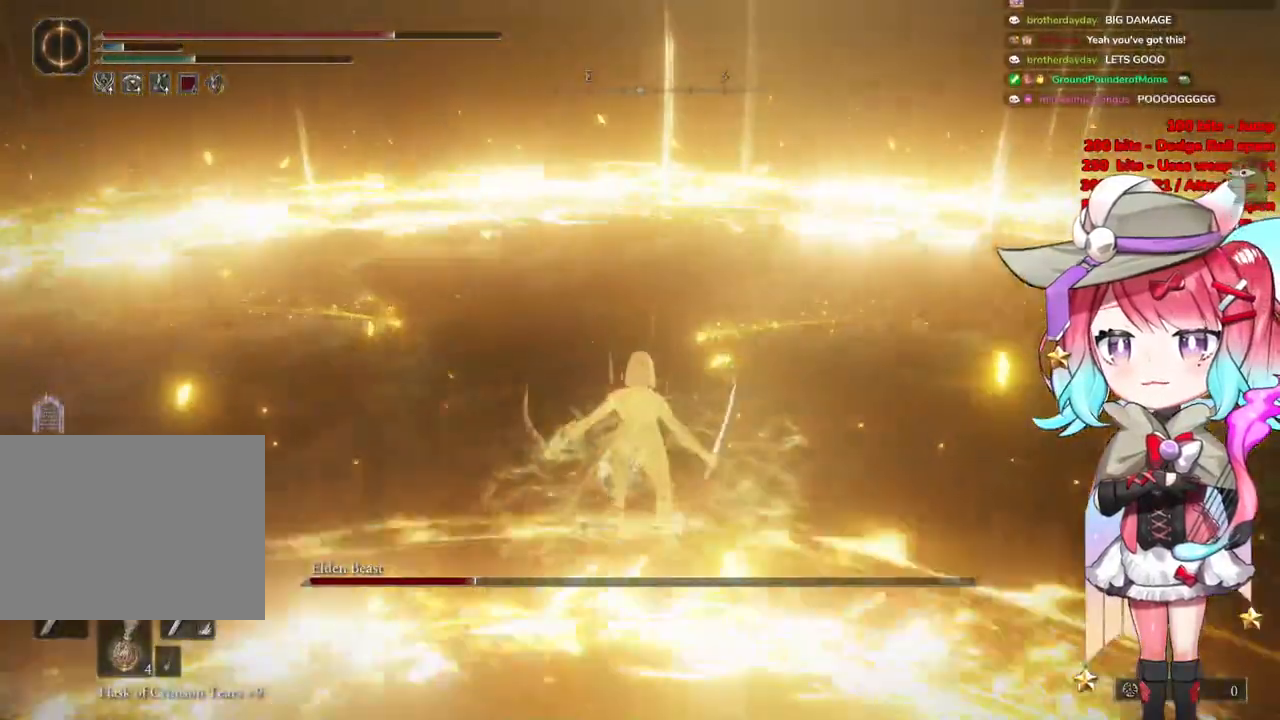
{"buttons": ["CROSS"], "left_stick": "up", "right_stick": "center", "events": [[400, "CROSS", "down"]]}
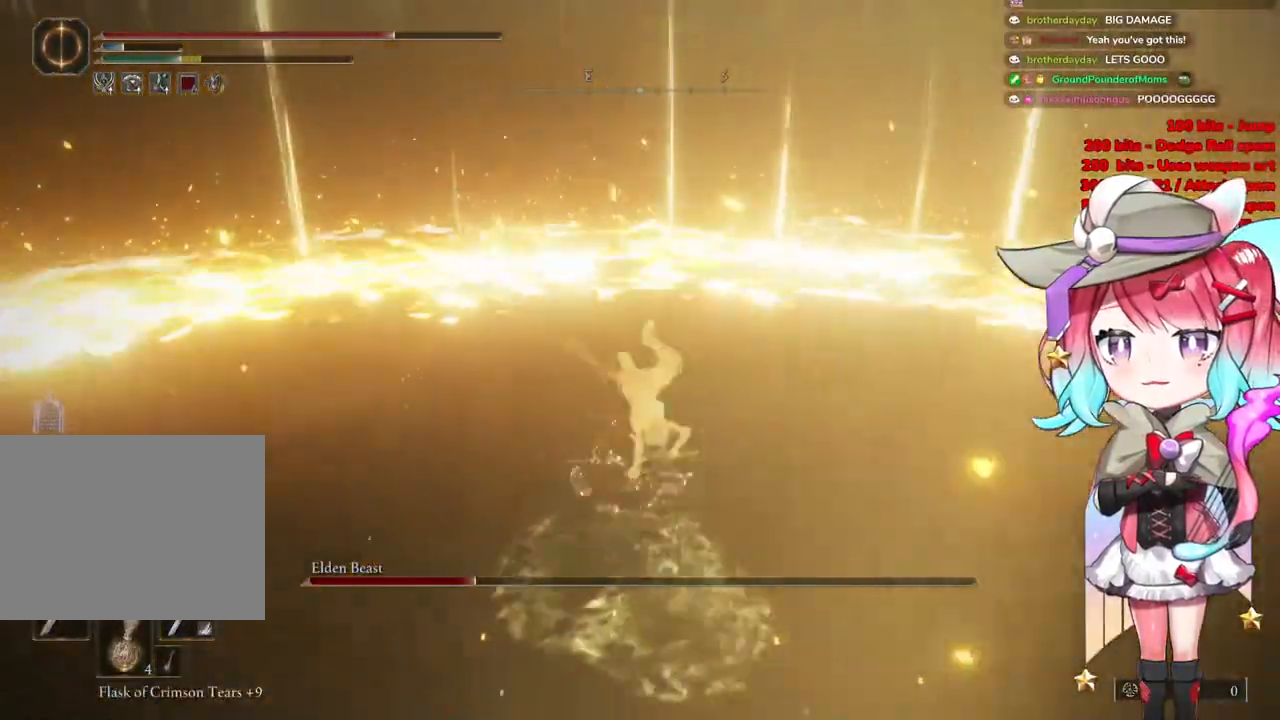
{"buttons": ["CROSS"], "left_stick": "up", "right_stick": "center", "events": [[16, "CROSS", "up"], [200, "CROSS", "down"], [283, "CROSS", "up"], [333, "CROSS", "down"], [433, "CROSS", "up"], [500, "CROSS", "down"]]}
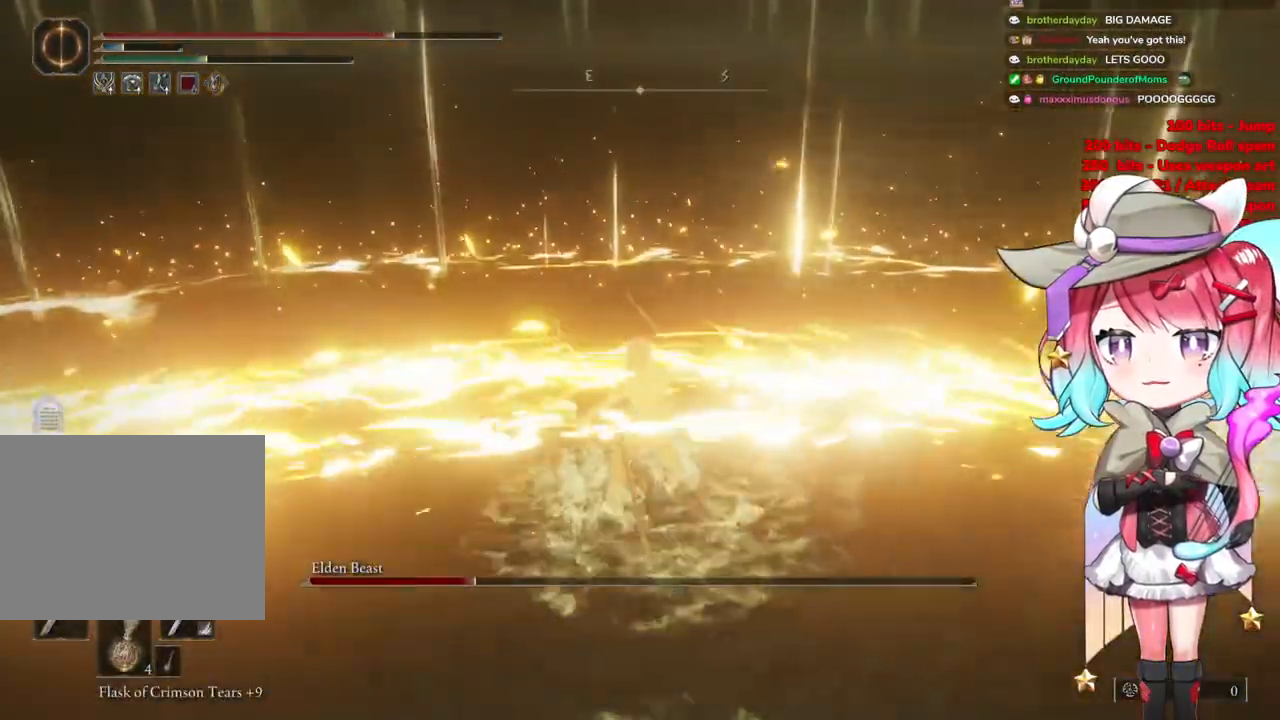
{"buttons": [], "left_stick": "up", "right_stick": "center", "events": [[100, "CROSS", "up"], [217, "CIRCLE", "down"], [317, "CIRCLE", "up"], [367, "CIRCLE", "down"], [467, "CIRCLE", "up"]]}
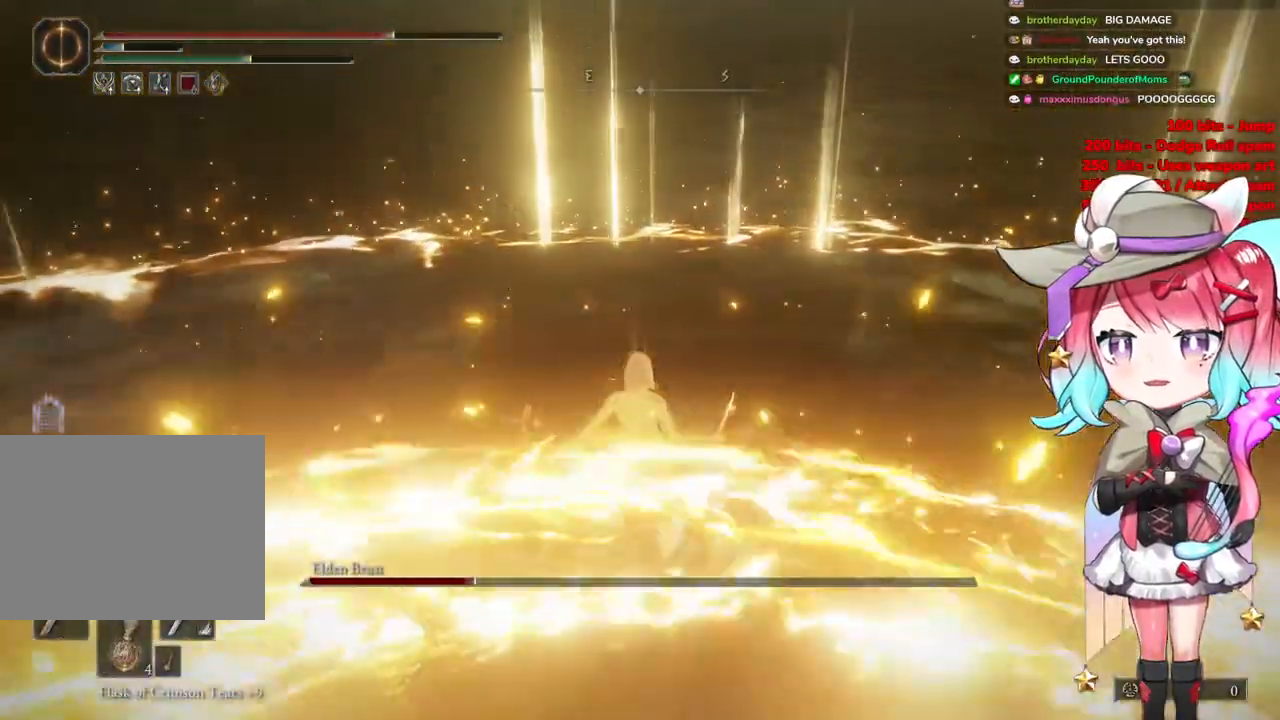
{"buttons": ["CIRCLE"], "left_stick": "up", "right_stick": "center", "events": [[33, "CIRCLE", "down"], [150, "CIRCLE", "up"], [200, "CIRCLE", "down"], [317, "CIRCLE", "up"], [433, "CIRCLE", "down"]]}
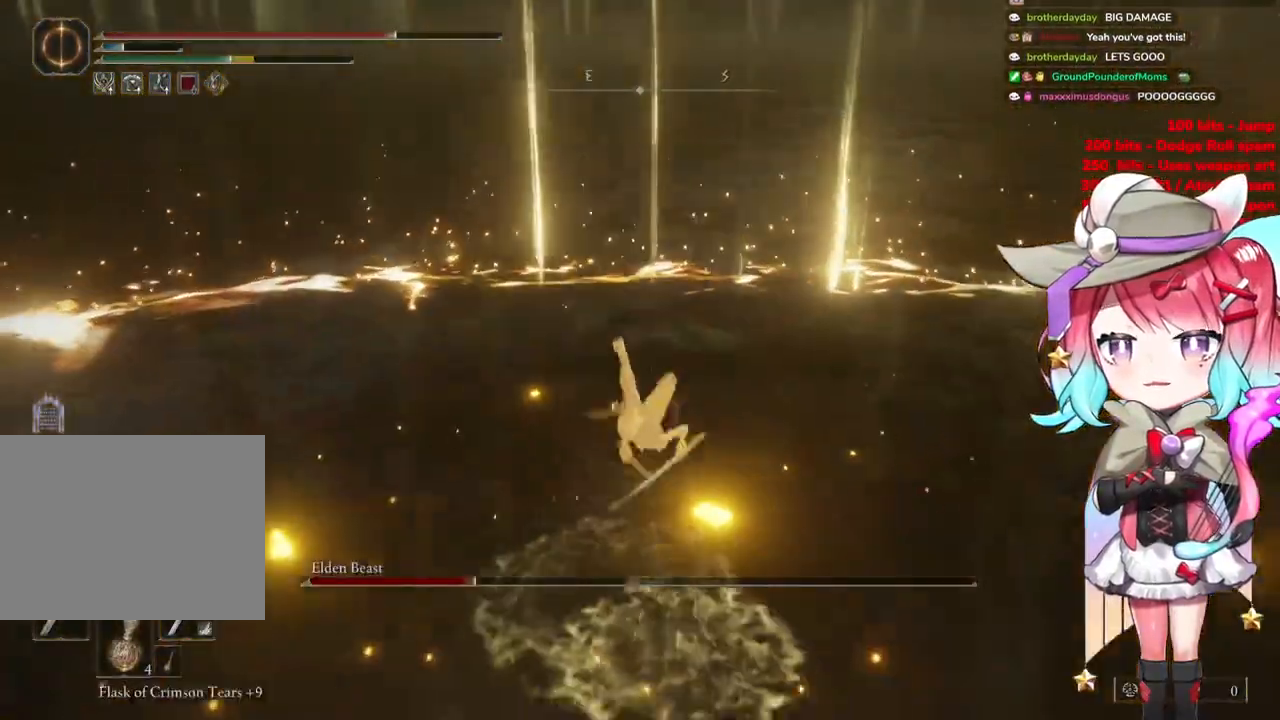
{"buttons": ["CIRCLE"], "left_stick": "up", "right_stick": "center", "events": [[17, "CIRCLE", "up"], [100, "CIRCLE", "down"], [217, "CIRCLE", "up"], [300, "CIRCLE", "down"], [417, "CIRCLE", "up"], [501, "CIRCLE", "down"]]}
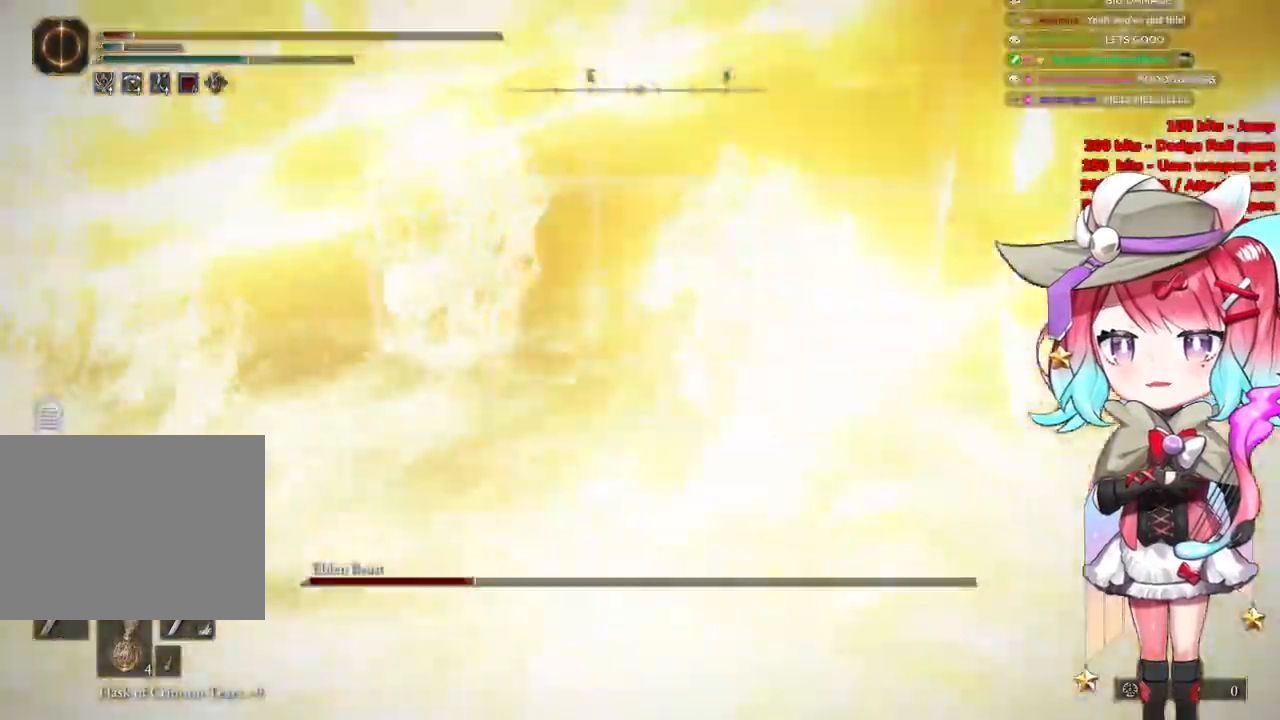
{"buttons": [], "left_stick": "right", "right_stick": "left", "events": [[116, "CIRCLE", "up"], [317, "right_stick", "left"], [400, "left_stick", "right"]]}
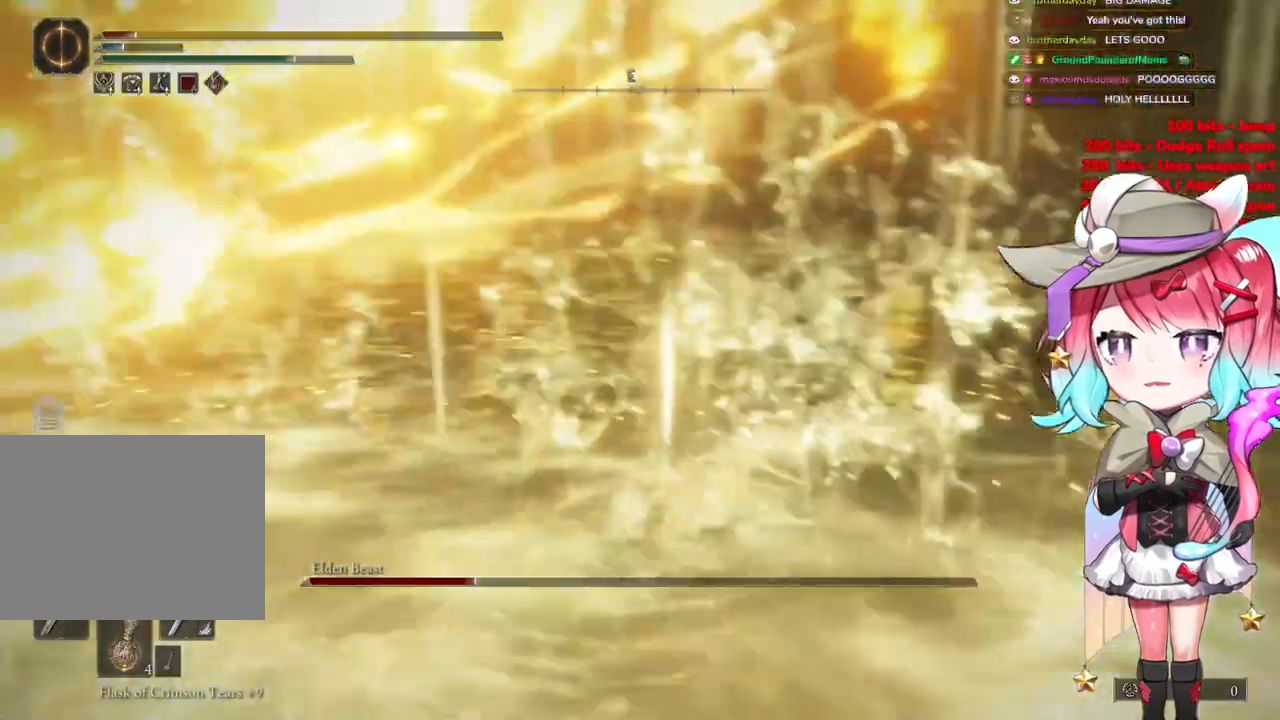
{"buttons": [], "left_stick": "down", "right_stick": "center", "events": [[67, "left_stick", "down-right"], [167, "right_stick", "up-left"], [400, "left_stick", "down"], [467, "right_stick", "center"]]}
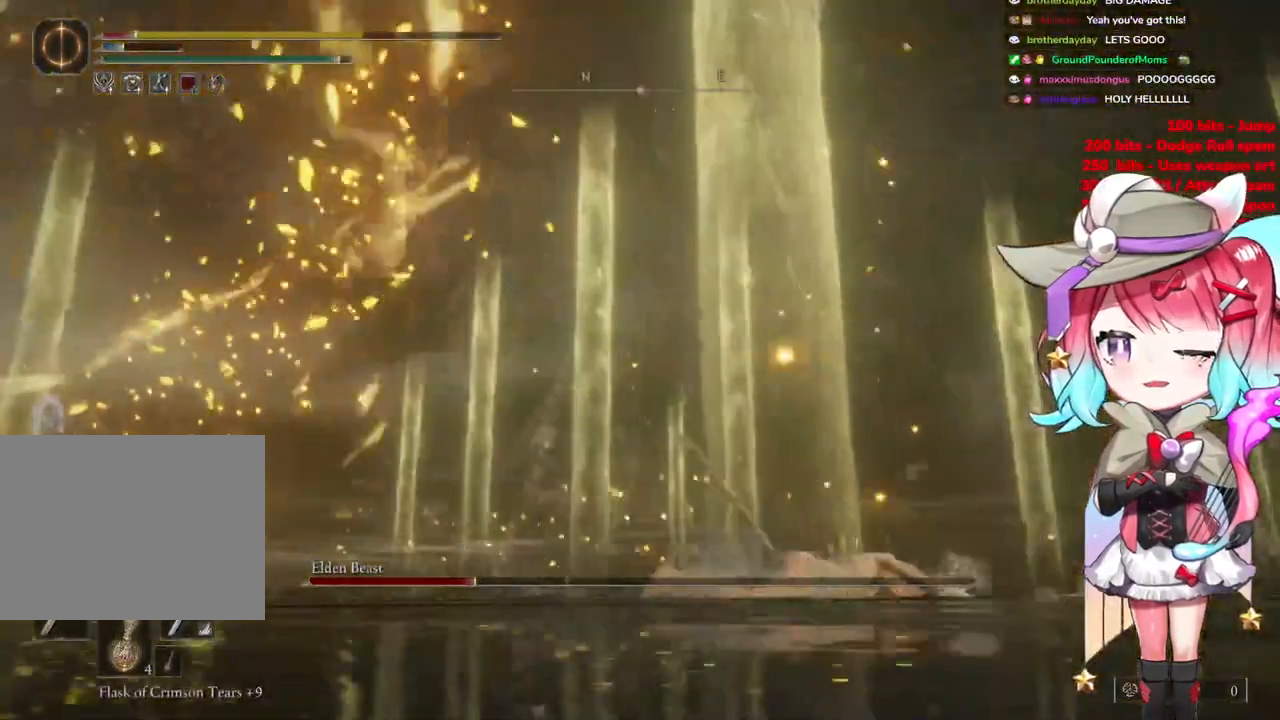
{"buttons": [], "left_stick": "down-left", "right_stick": "left", "events": [[100, "left_stick", "down-left"], [133, "CIRCLE", "down"], [267, "CIRCLE", "up"], [367, "right_stick", "left"]]}
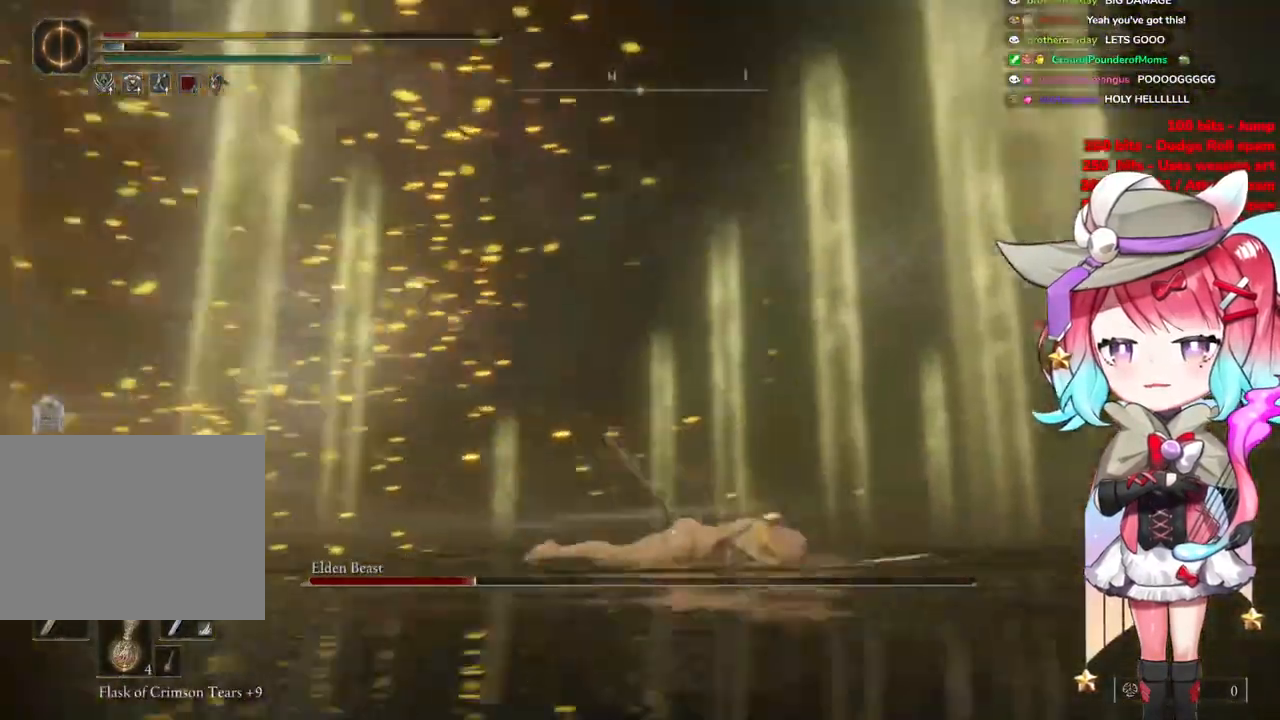
{"buttons": [], "left_stick": "down-left", "right_stick": "left", "events": [[100, "right_stick", "down-left"], [234, "right_stick", "center"], [400, "R3", "down"], [434, "right_stick", "left"], [451, "R3", "up"]]}
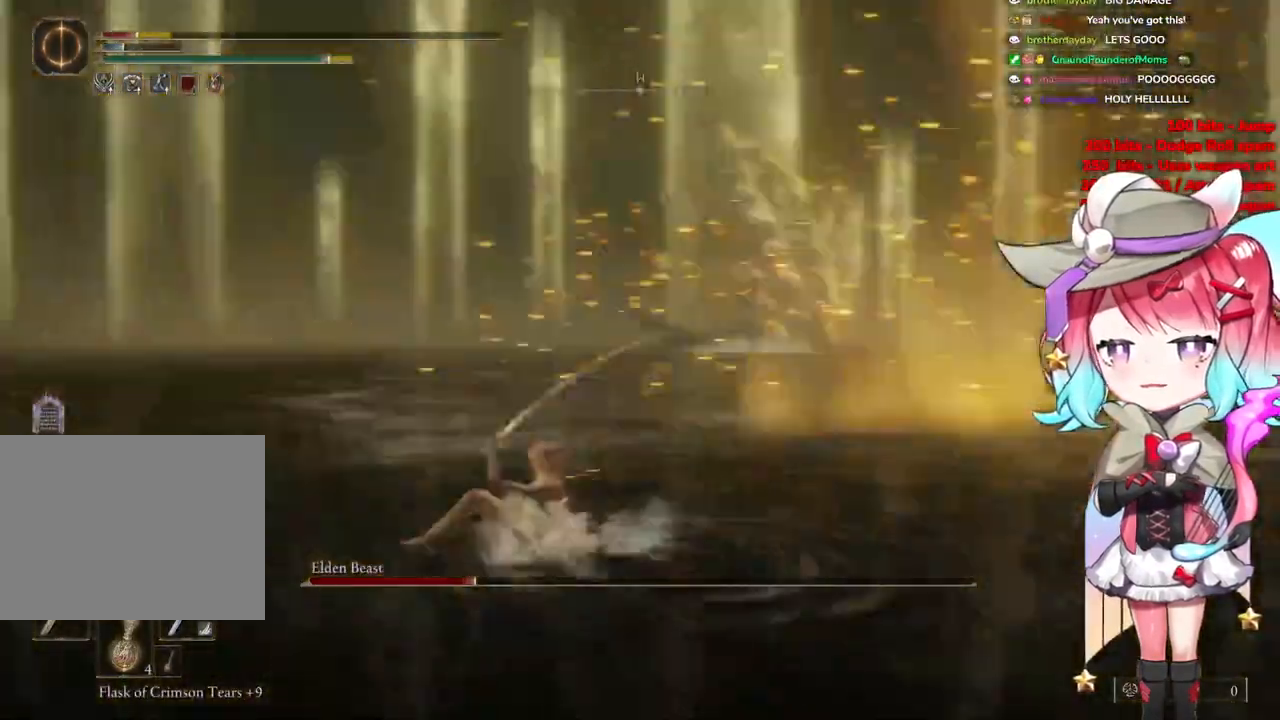
{"buttons": [], "left_stick": "down-left", "right_stick": "center", "events": [[66, "right_stick", "up-left"], [216, "right_stick", "center"], [350, "CIRCLE", "down"], [483, "CIRCLE", "up"]]}
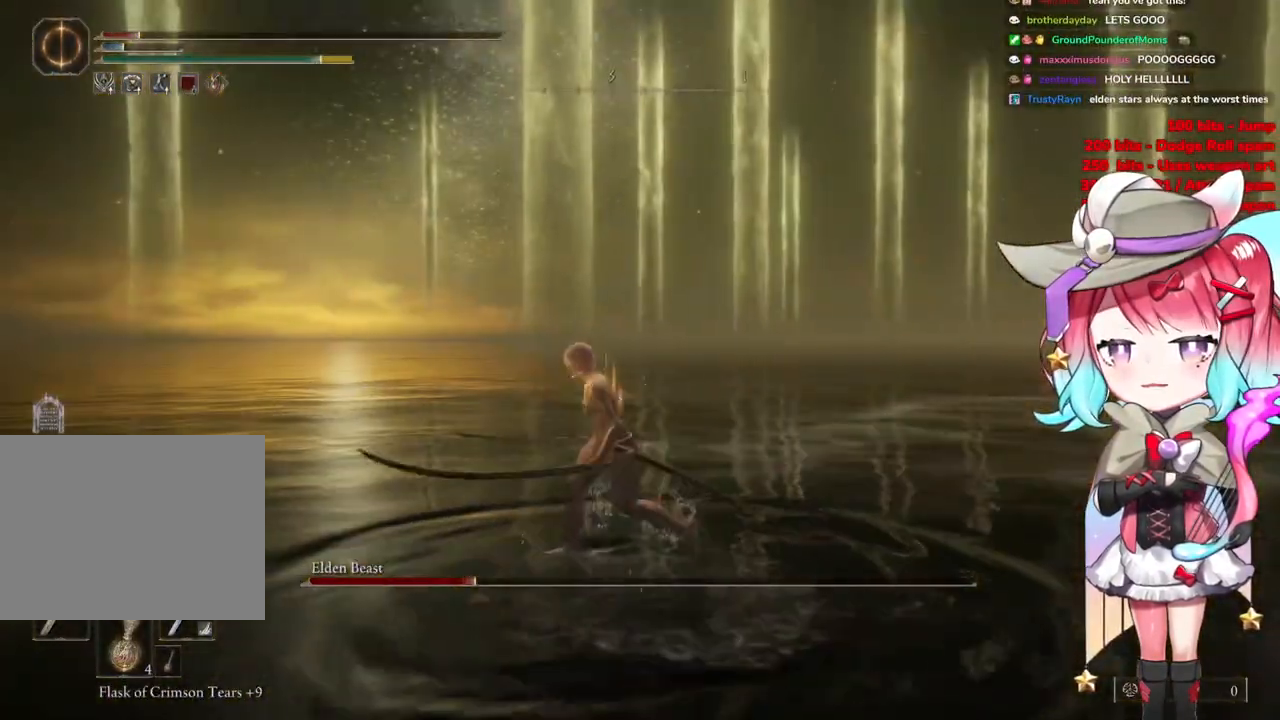
{"buttons": ["SQUARE"], "left_stick": "down-left", "right_stick": "center", "events": [[184, "right_stick", "up-right"], [334, "right_stick", "center"], [467, "SQUARE", "down"]]}
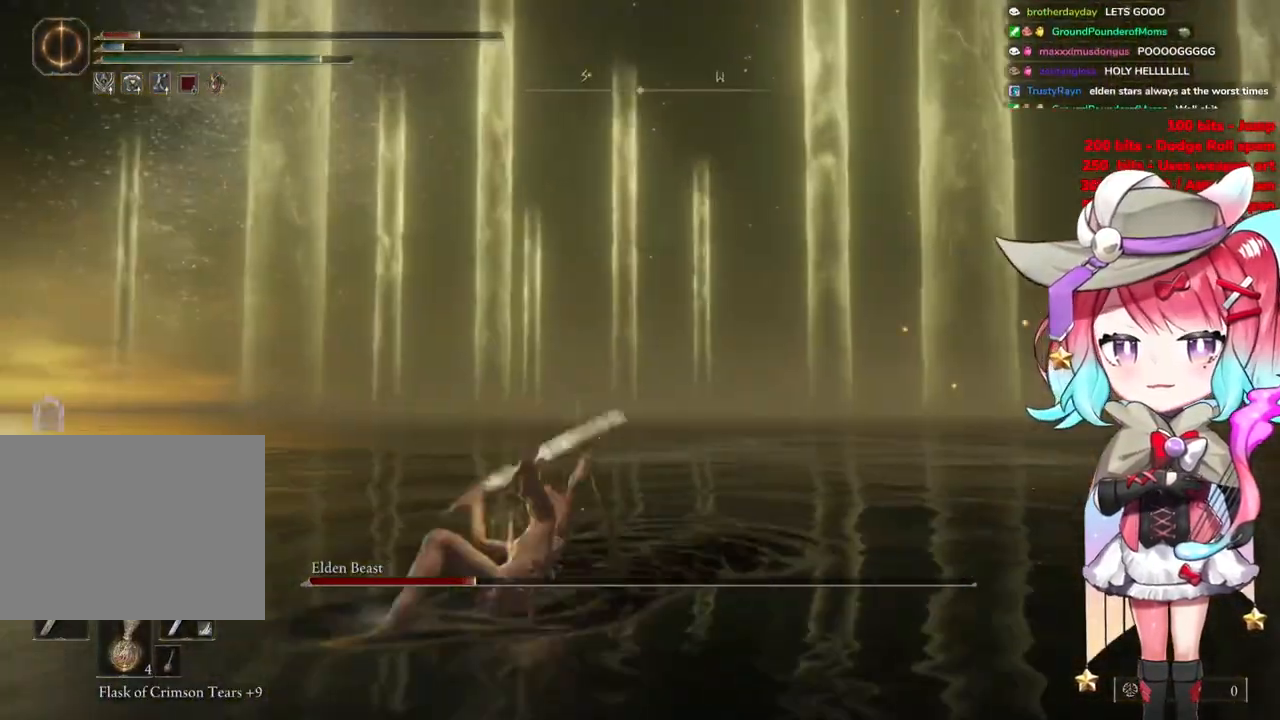
{"buttons": [], "left_stick": "down", "right_stick": "center", "events": [[50, "SQUARE", "up"], [133, "SQUARE", "down"], [250, "SQUARE", "up"], [350, "left_stick", "down"]]}
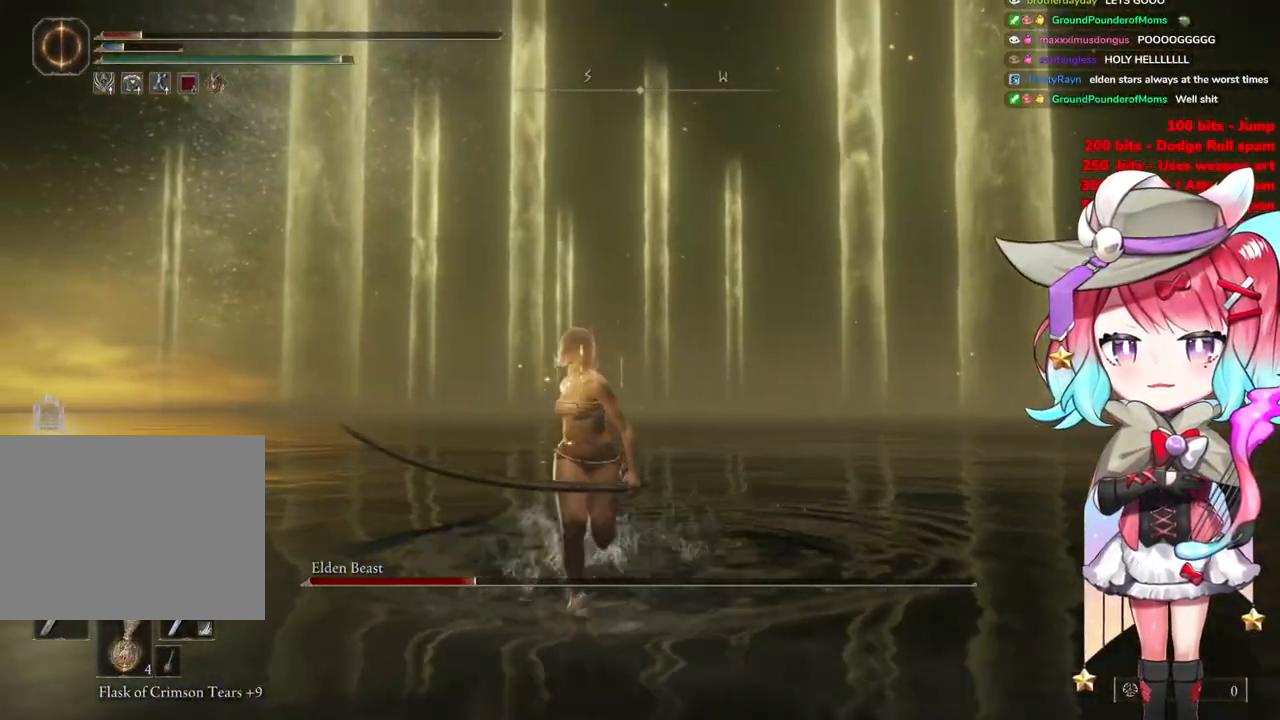
{"buttons": [], "left_stick": "down-right", "right_stick": "center", "events": [[284, "right_stick", "up-right"], [484, "left_stick", "down-right"], [484, "right_stick", "center"]]}